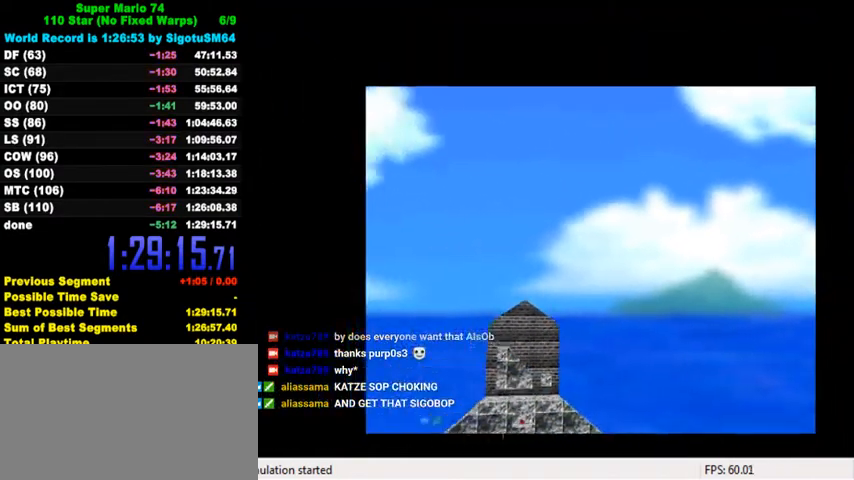
Gameplay with keyboard; each line is a JSON object with the keys held at the frame after it. "events" lists presses ("down") and releases ("up") of "a", "c", "ctrl", "d", "down", "left", "return", "right", "s", "shift", "up", "w", "x" and "y" between this image and that frame as [ms after this image, input, new state], when the widget could be followed in between. No other keys are recorded. Mouse input is not recorded.
{"keys": ["shift"], "events": [[234, "shift", "down"]]}
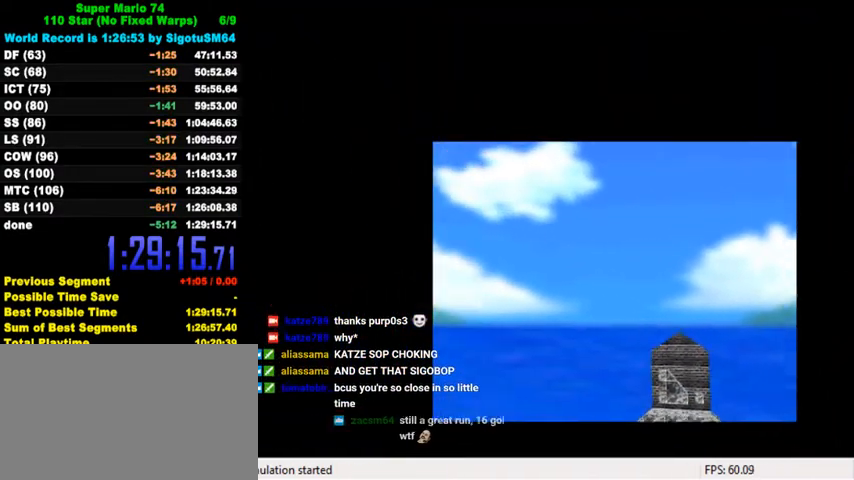
{"keys": ["shift"], "events": [[100, "w", "down"], [234, "w", "up"]]}
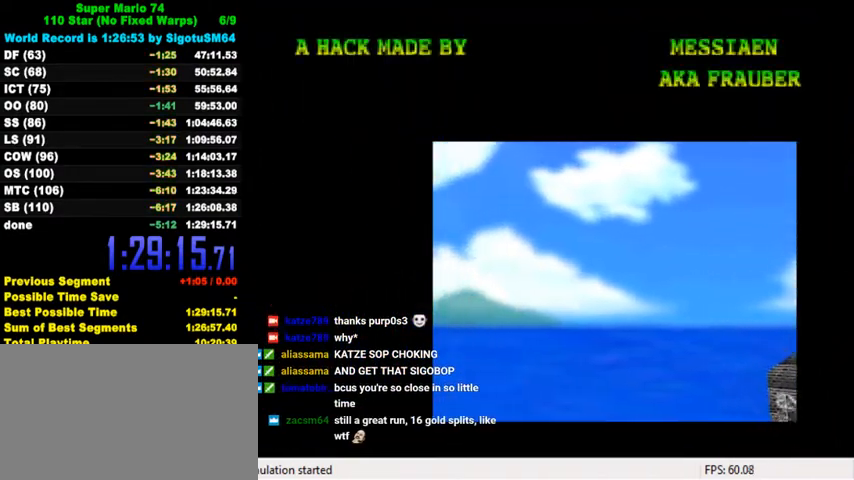
{"keys": ["shift"], "events": []}
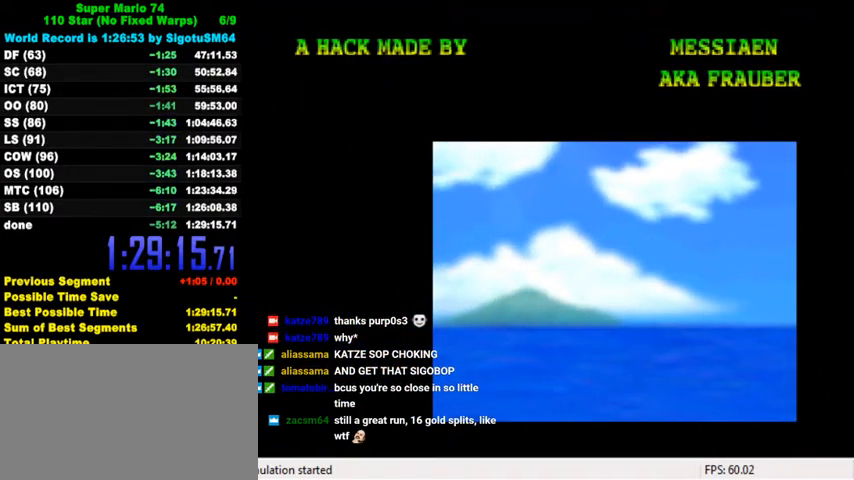
{"keys": [], "events": [[500, "shift", "up"]]}
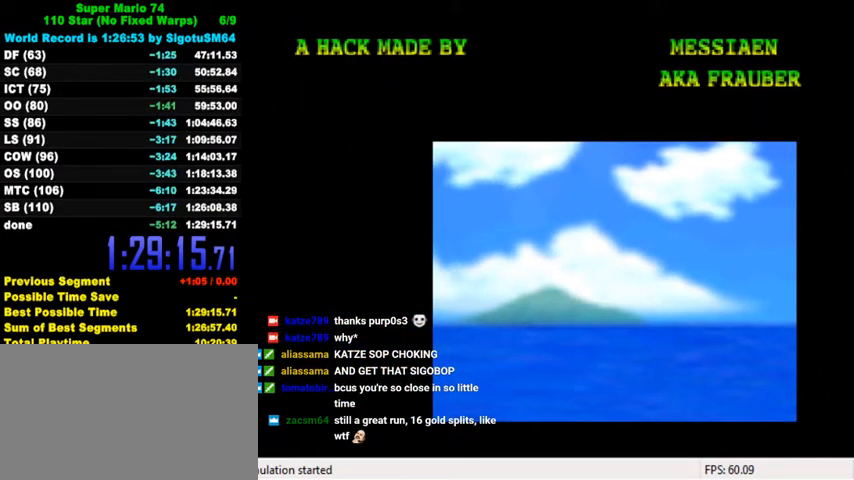
{"keys": [], "events": [[234, "return", "down"], [334, "return", "up"]]}